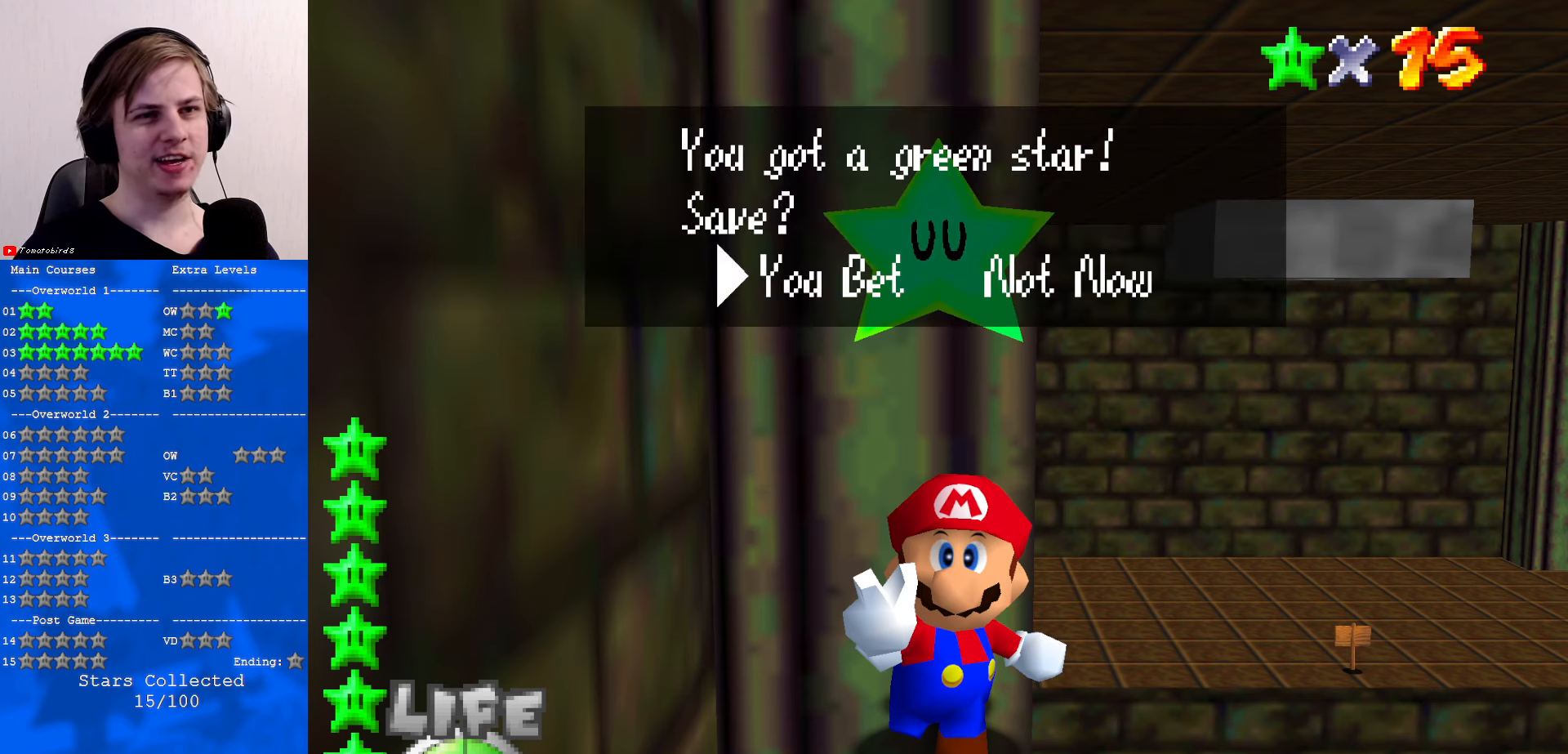
Gameplay with a controller (Nintendo layout); each line is a JSON object with the inputs held at the frame after it. "events" lists button and stick changes between this image and that frame as [ms after this image, input, new state], when the widget could be followed in between. Not read: L1 L3 R3.
{"buttons": [], "left_stick": "center", "events": [[233, "A", "down"], [333, "A", "up"]]}
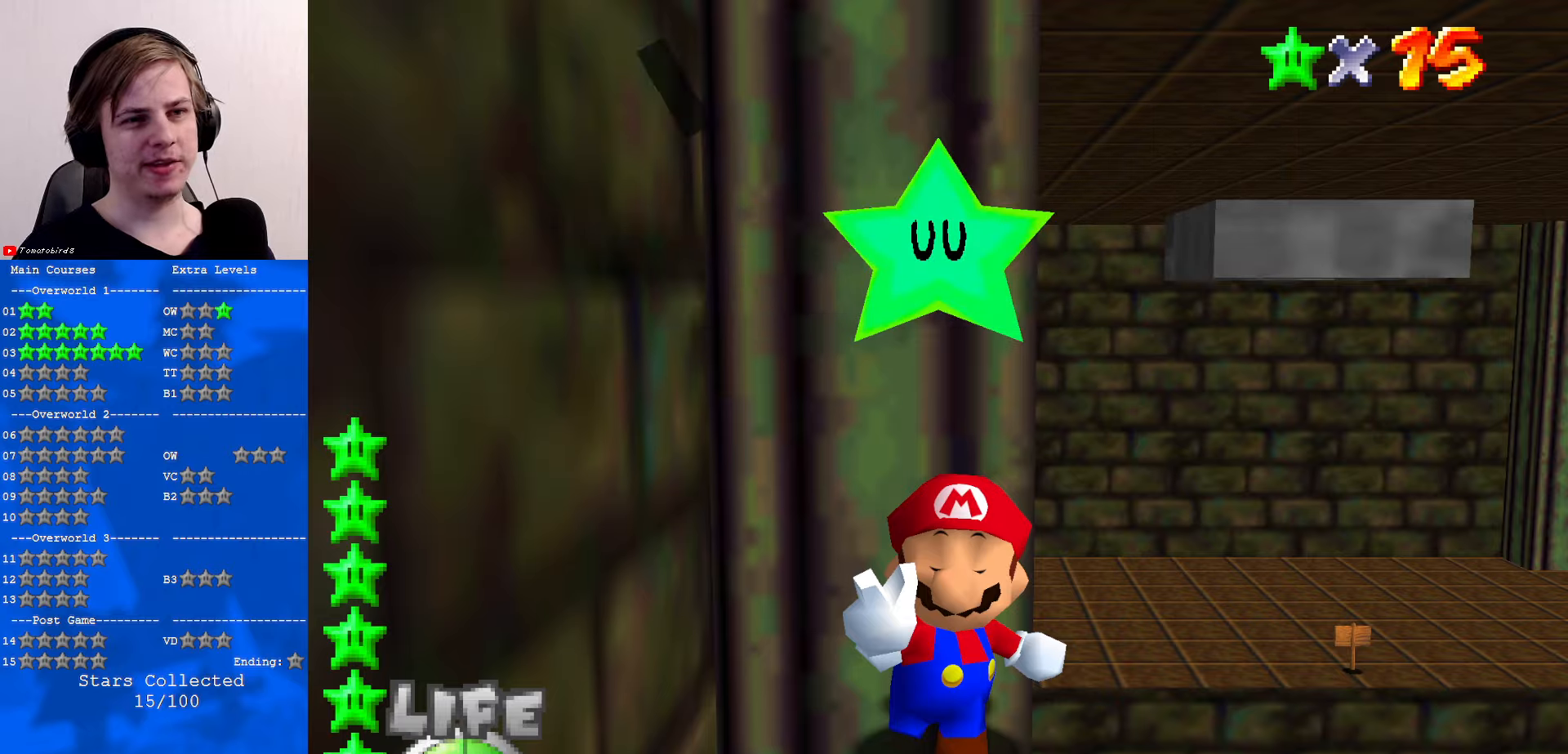
{"buttons": [], "left_stick": "center", "events": []}
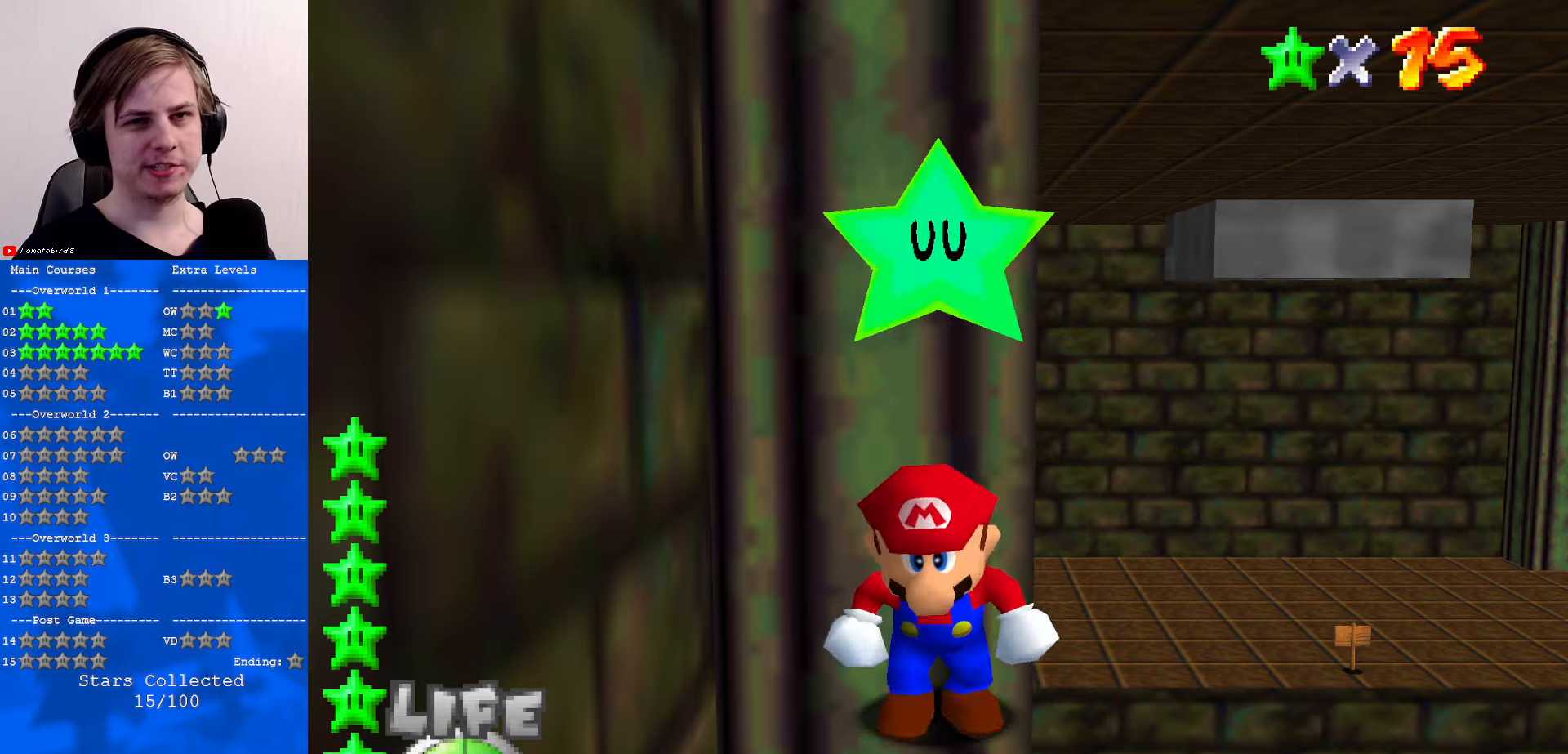
{"buttons": [], "left_stick": "center", "events": []}
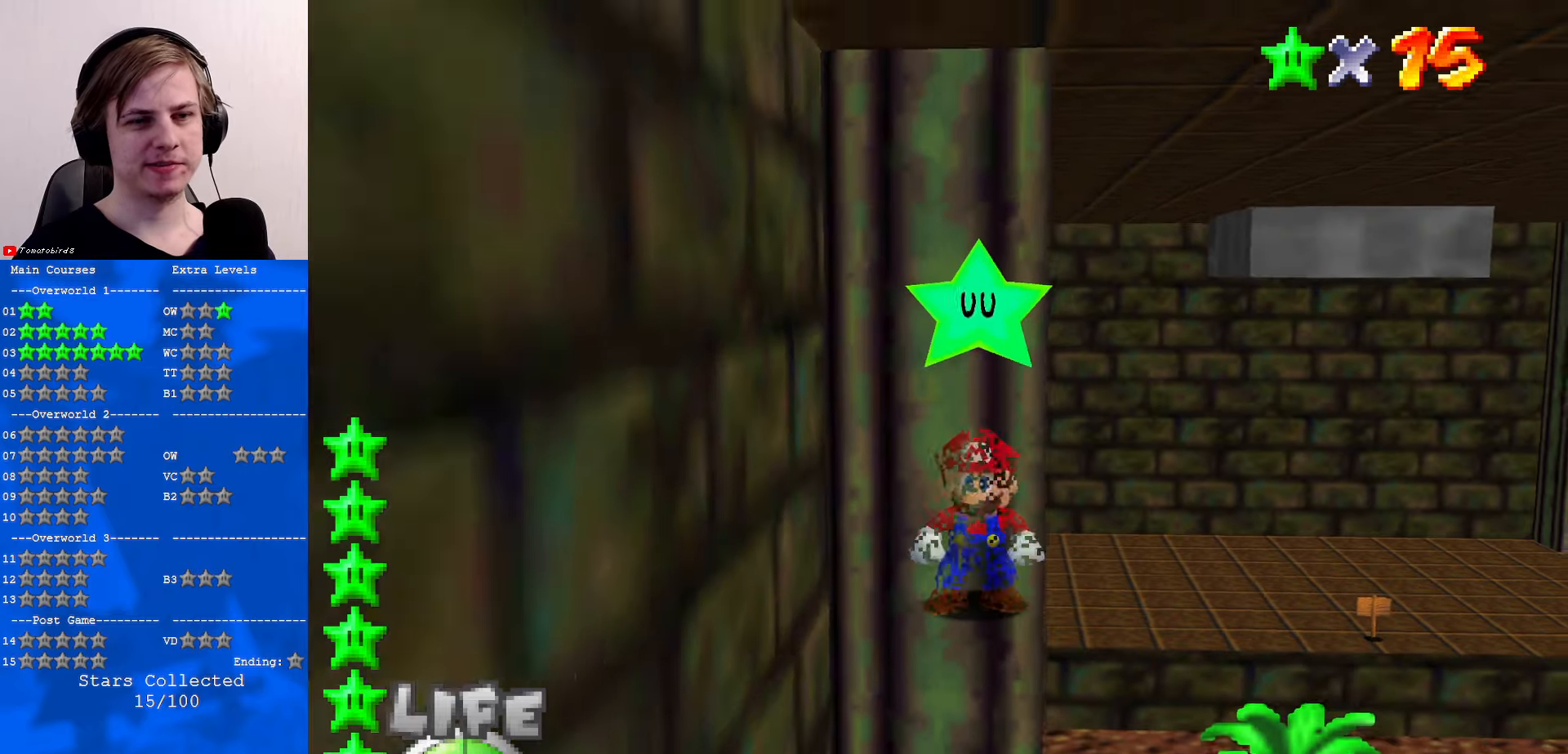
{"buttons": [], "left_stick": "center", "events": []}
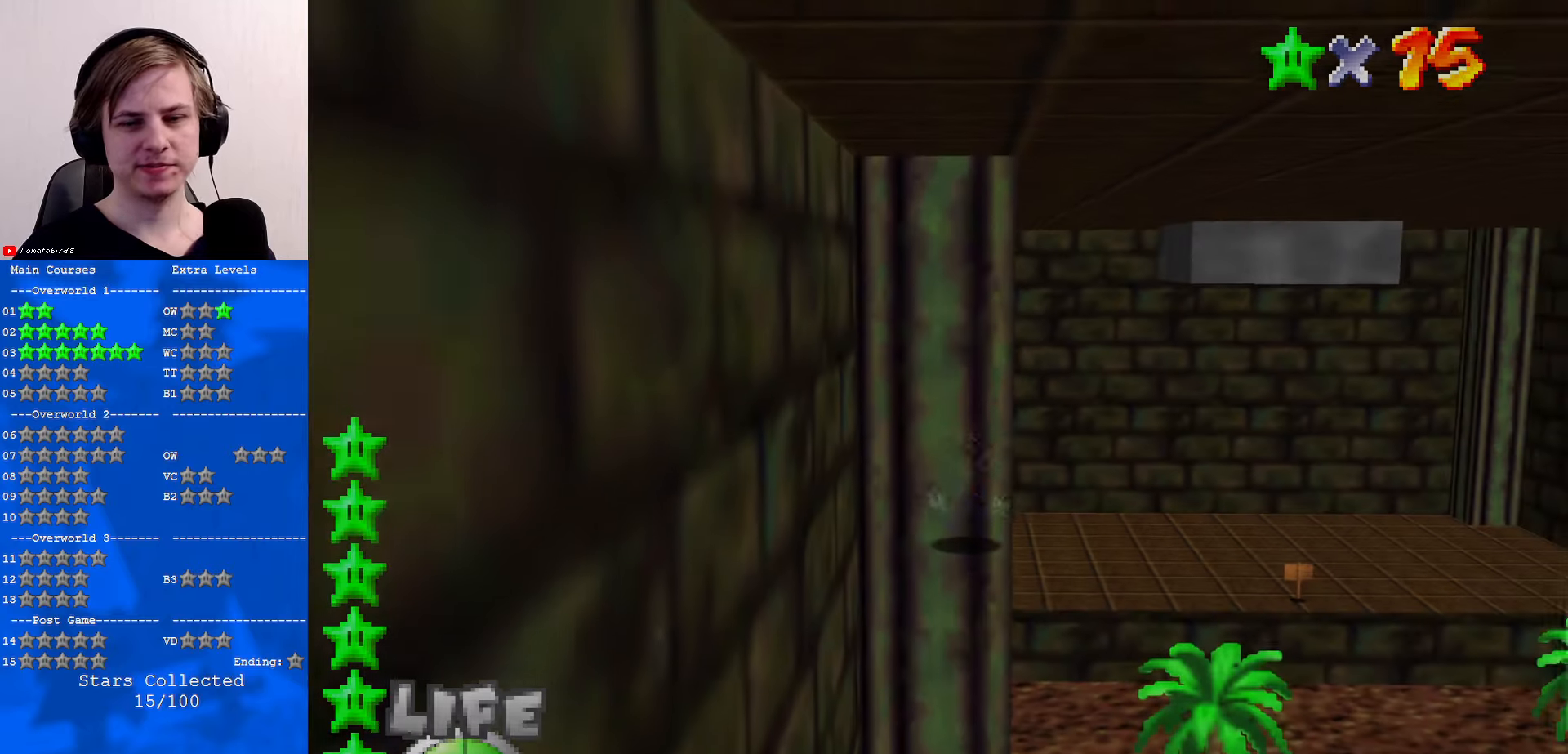
{"buttons": [], "left_stick": "center", "events": []}
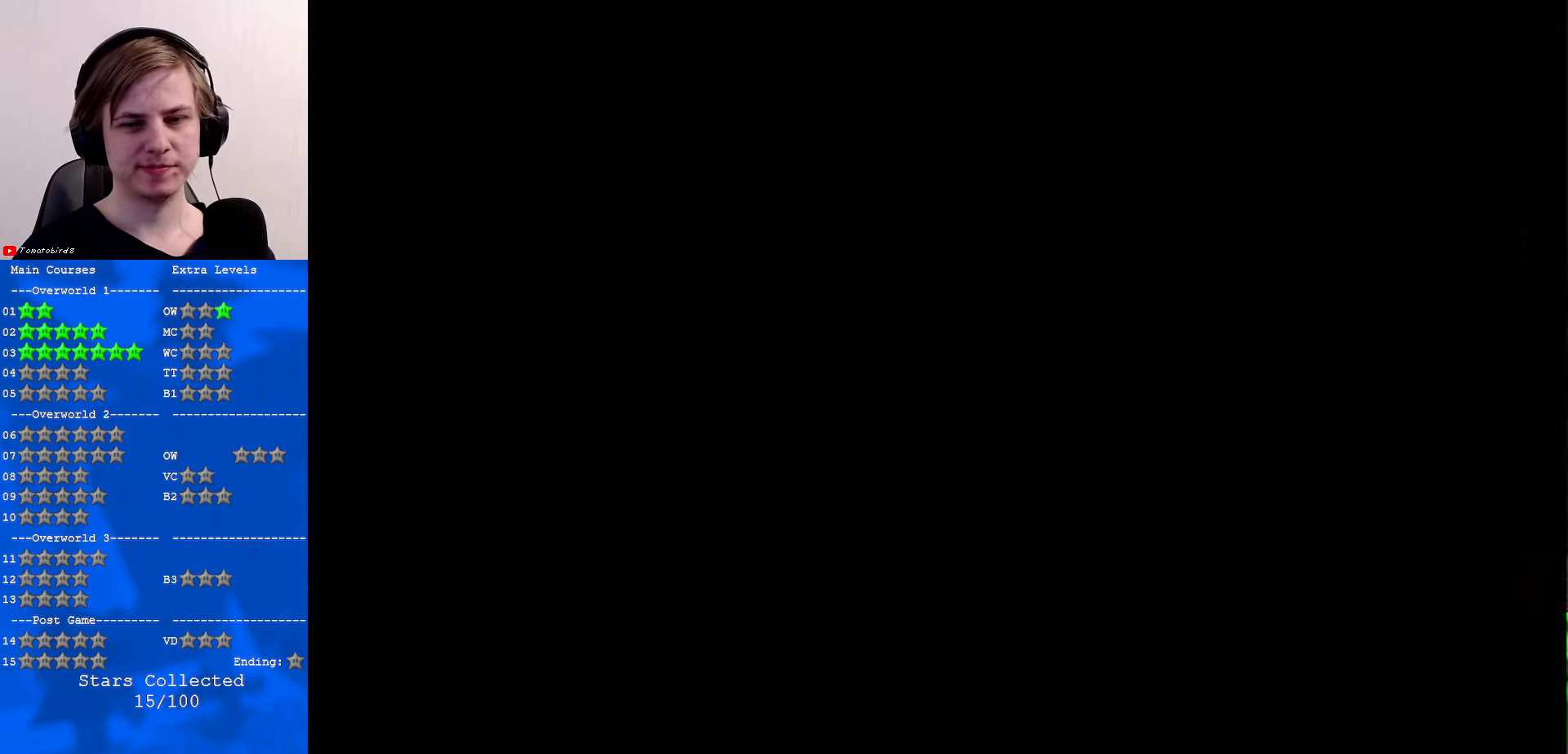
{"buttons": [], "left_stick": "center", "events": []}
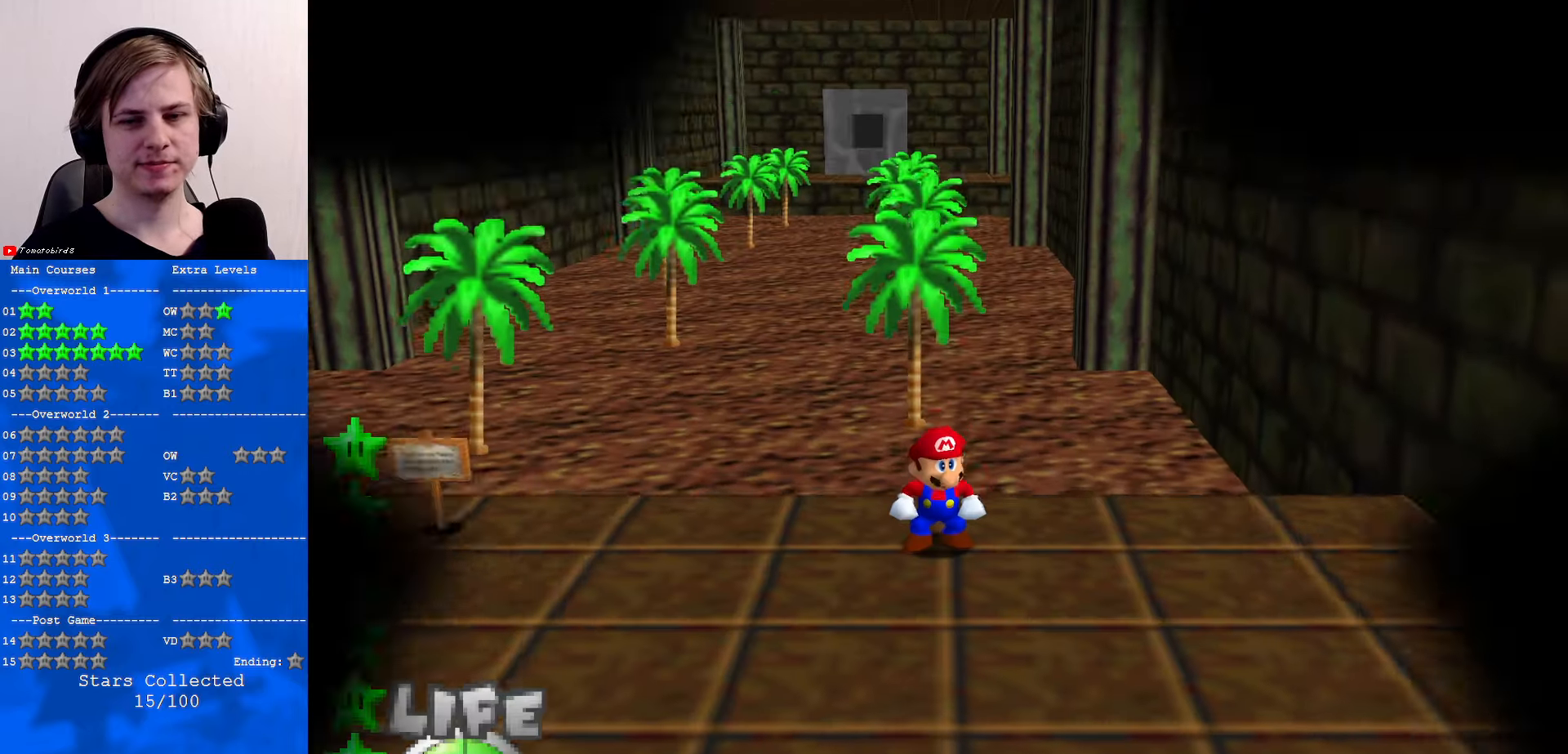
{"buttons": ["C_RIGHT"], "left_stick": "center", "events": [[267, "C_RIGHT", "down"], [367, "C_RIGHT", "up"], [433, "C_RIGHT", "down"]]}
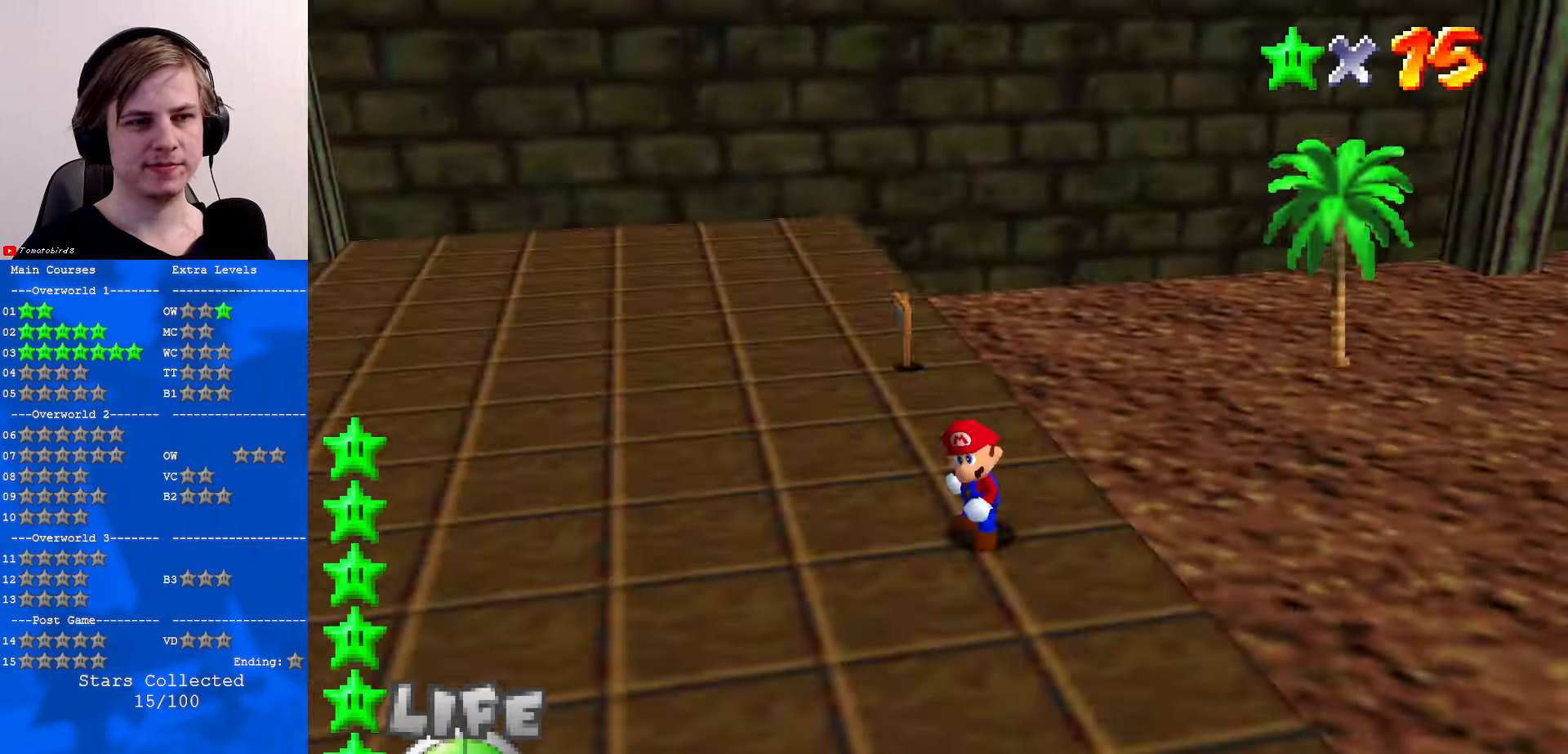
{"buttons": [], "left_stick": "center", "events": [[33, "C_RIGHT", "up"], [133, "C_RIGHT", "down"], [233, "C_RIGHT", "up"]]}
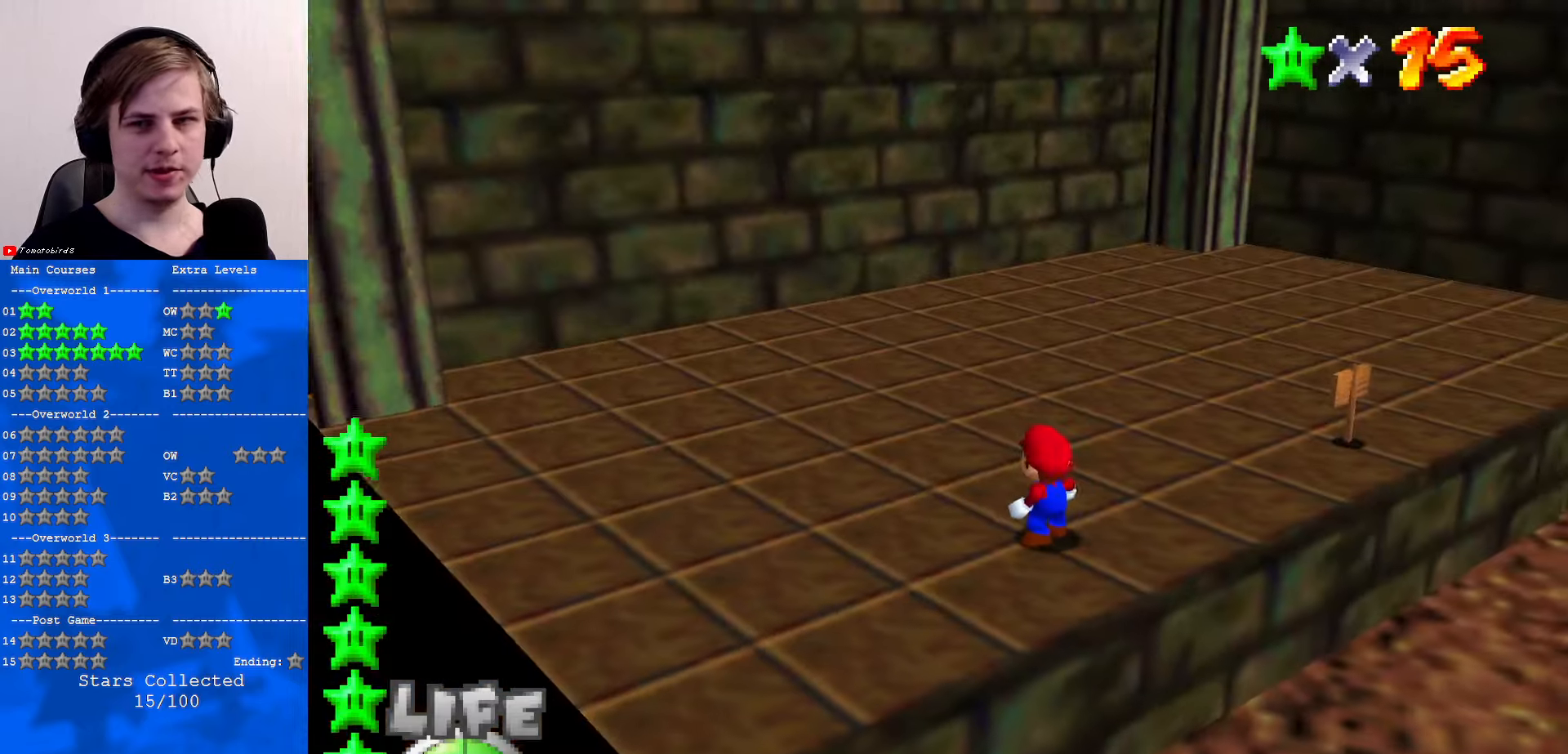
{"buttons": [], "left_stick": "center", "events": [[67, "START", "down"], [100, "START", "up"], [133, "B", "down"], [133, "left_stick", "down"], [167, "A", "down"], [167, "B", "up"], [233, "left_stick", "center"], [267, "A", "up"]]}
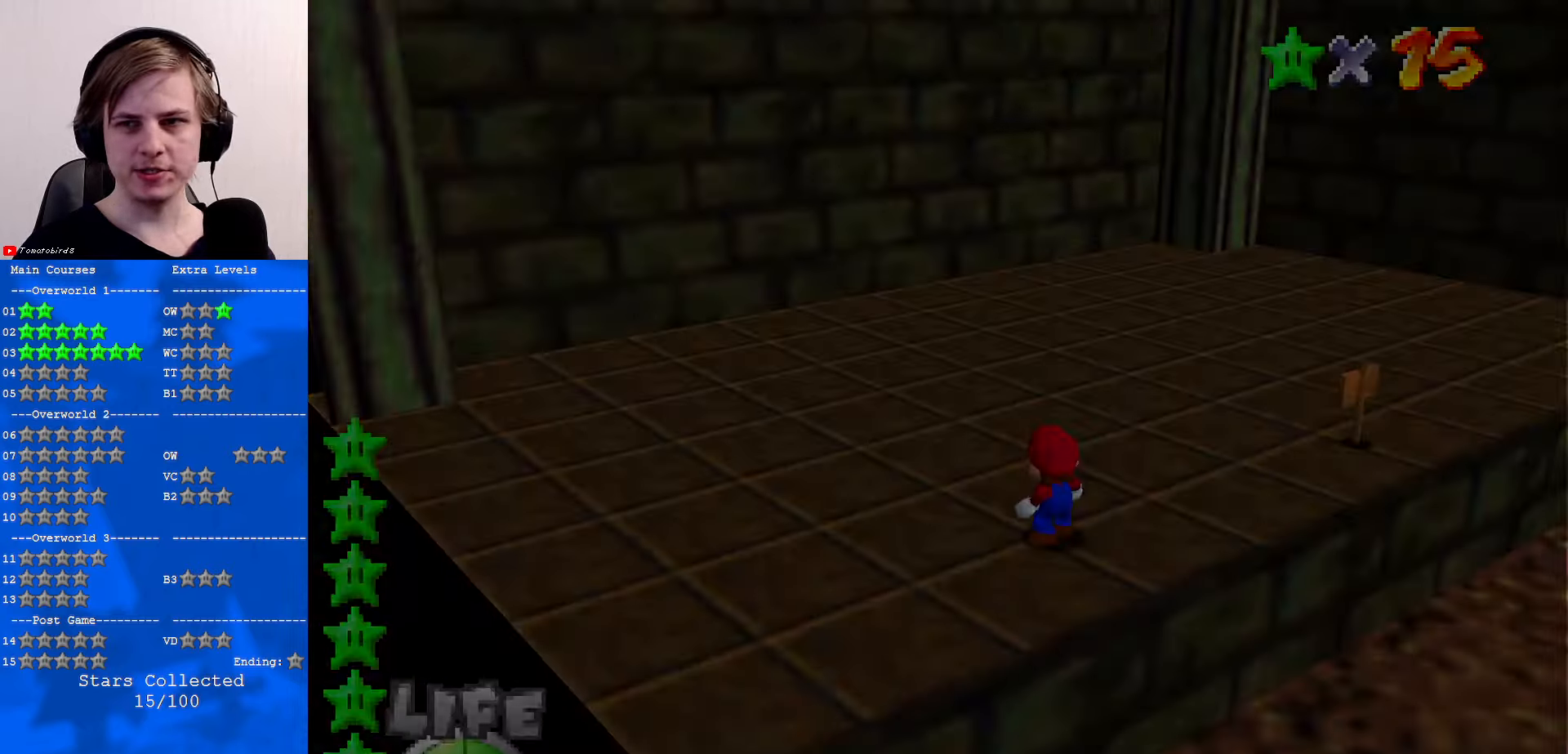
{"buttons": [], "left_stick": "center", "events": []}
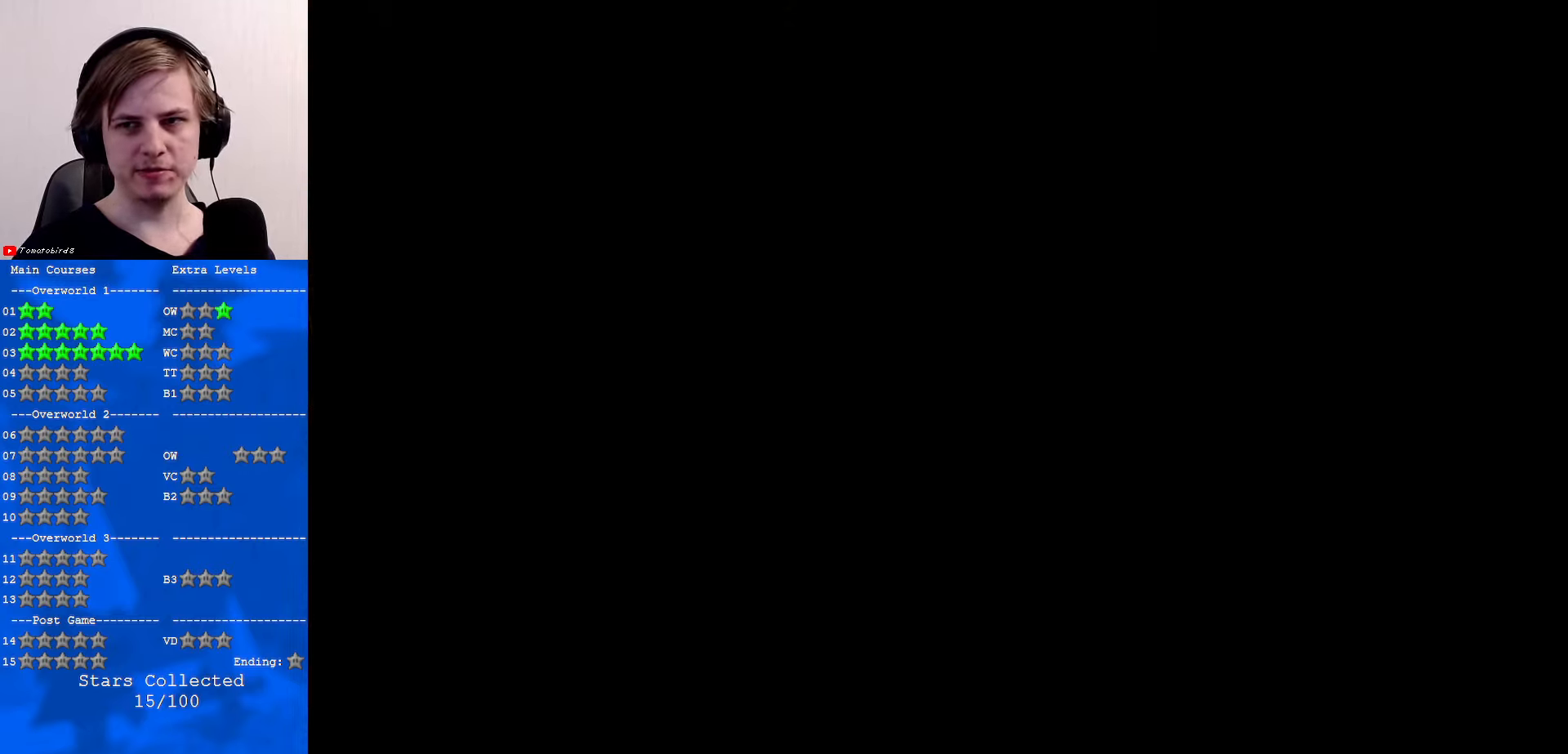
{"buttons": [], "left_stick": "center", "events": []}
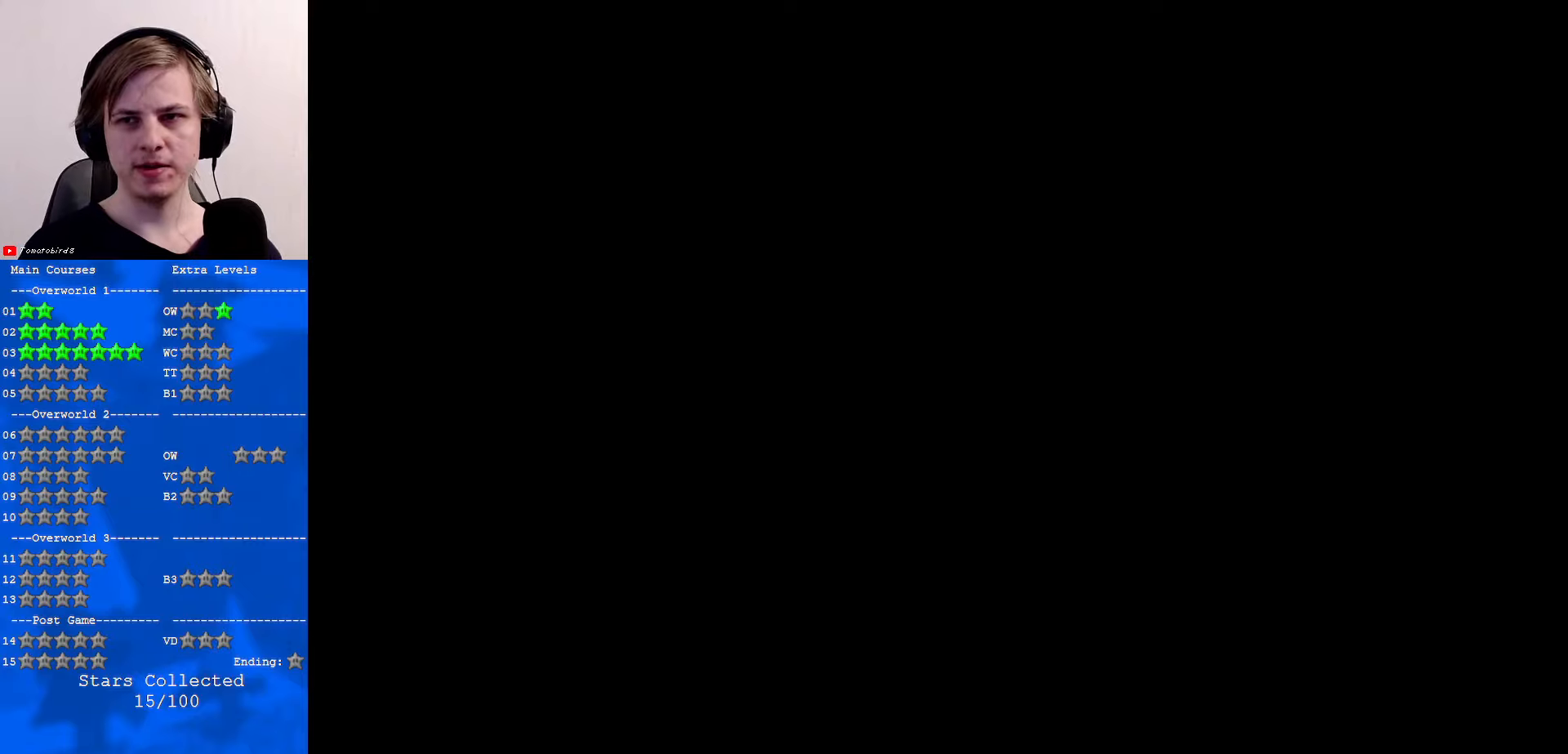
{"buttons": [], "left_stick": "center", "events": []}
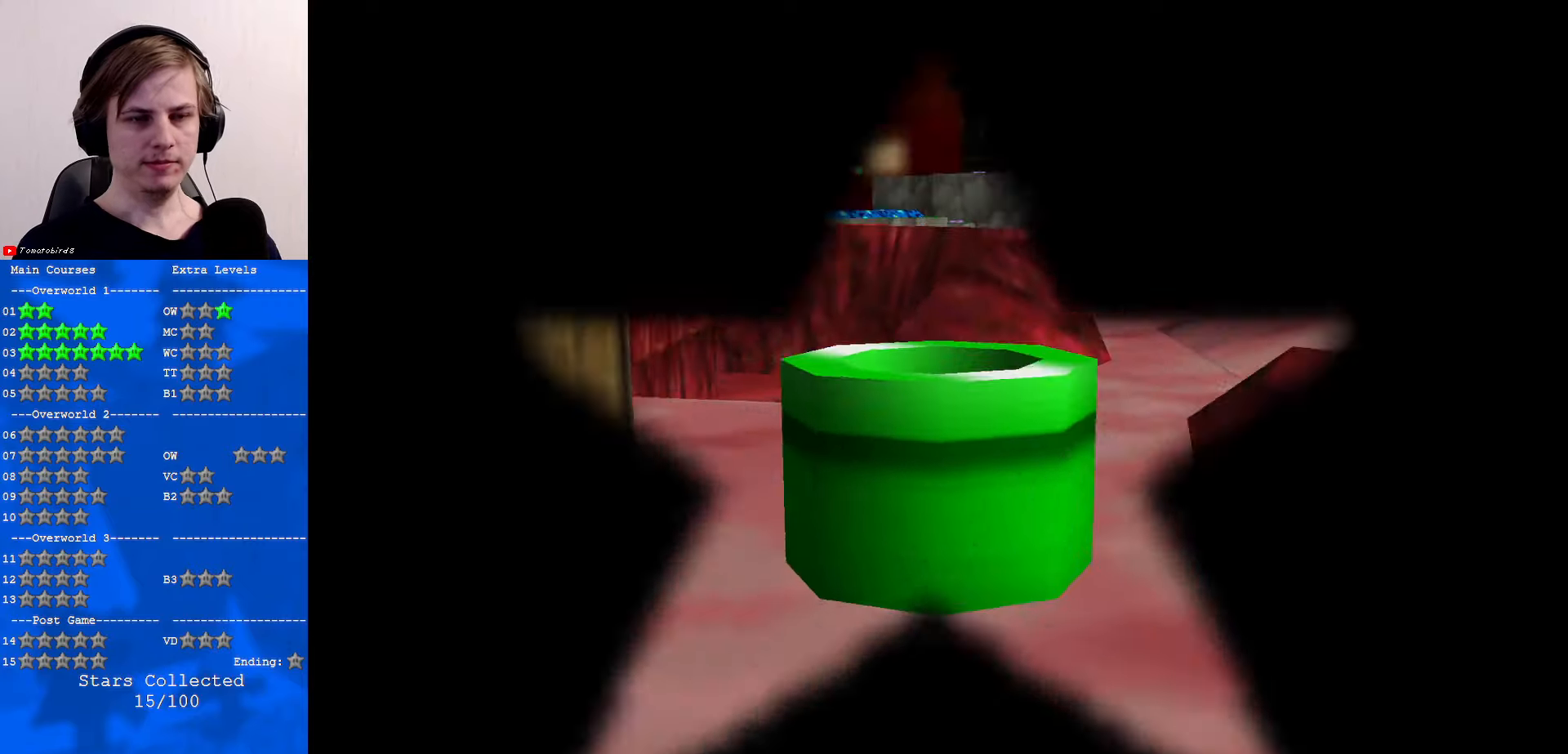
{"buttons": ["C_RIGHT"], "left_stick": "center", "events": [[300, "C_RIGHT", "down"], [367, "C_RIGHT", "up"], [467, "C_RIGHT", "down"]]}
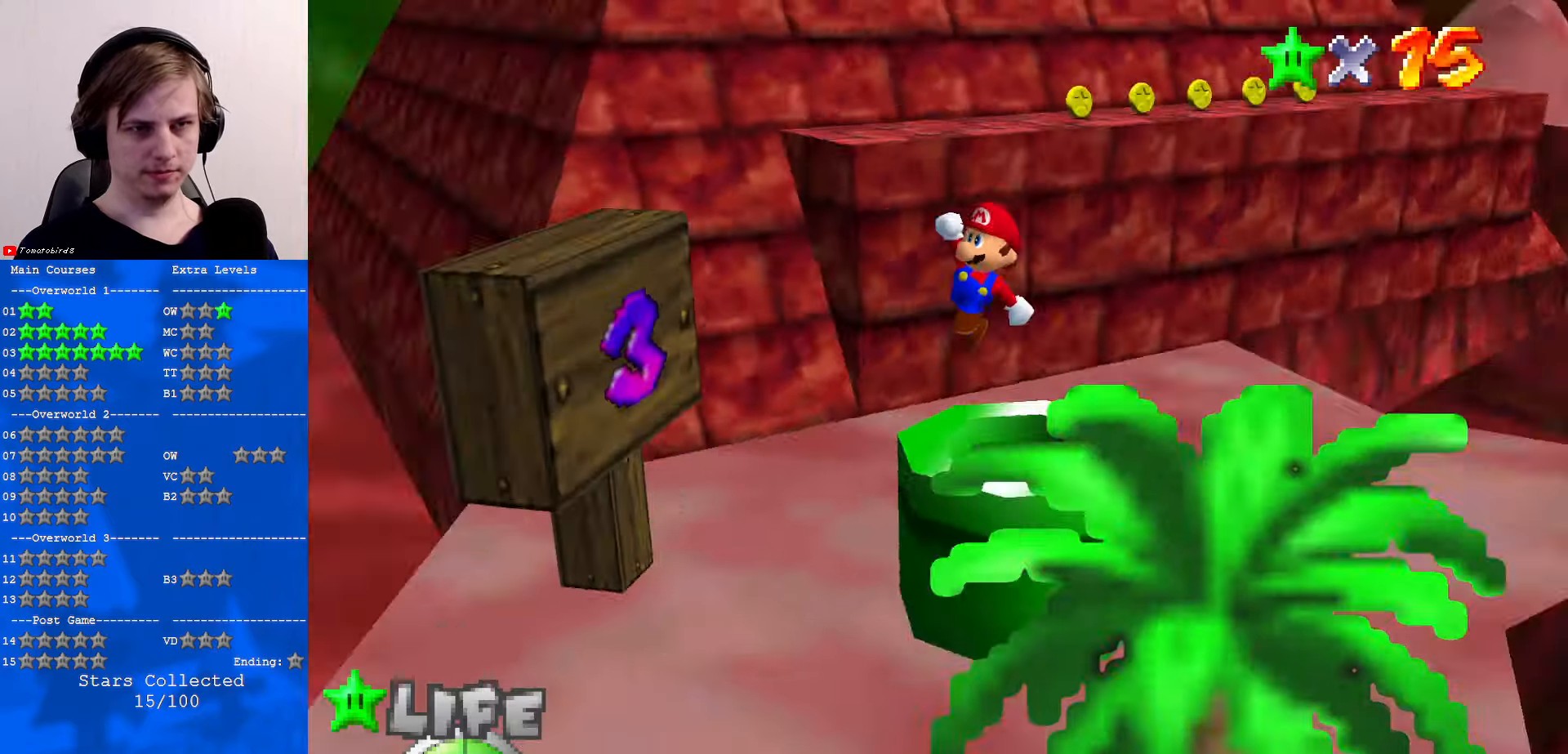
{"buttons": ["C_LEFT"], "left_stick": "center", "events": [[100, "C_RIGHT", "up"], [200, "C_RIGHT", "down"], [234, "C_RIGHT", "up"], [267, "C_UP", "down"], [334, "C_LEFT", "down"], [367, "C_LEFT", "up"], [367, "C_UP", "up"], [500, "C_LEFT", "down"]]}
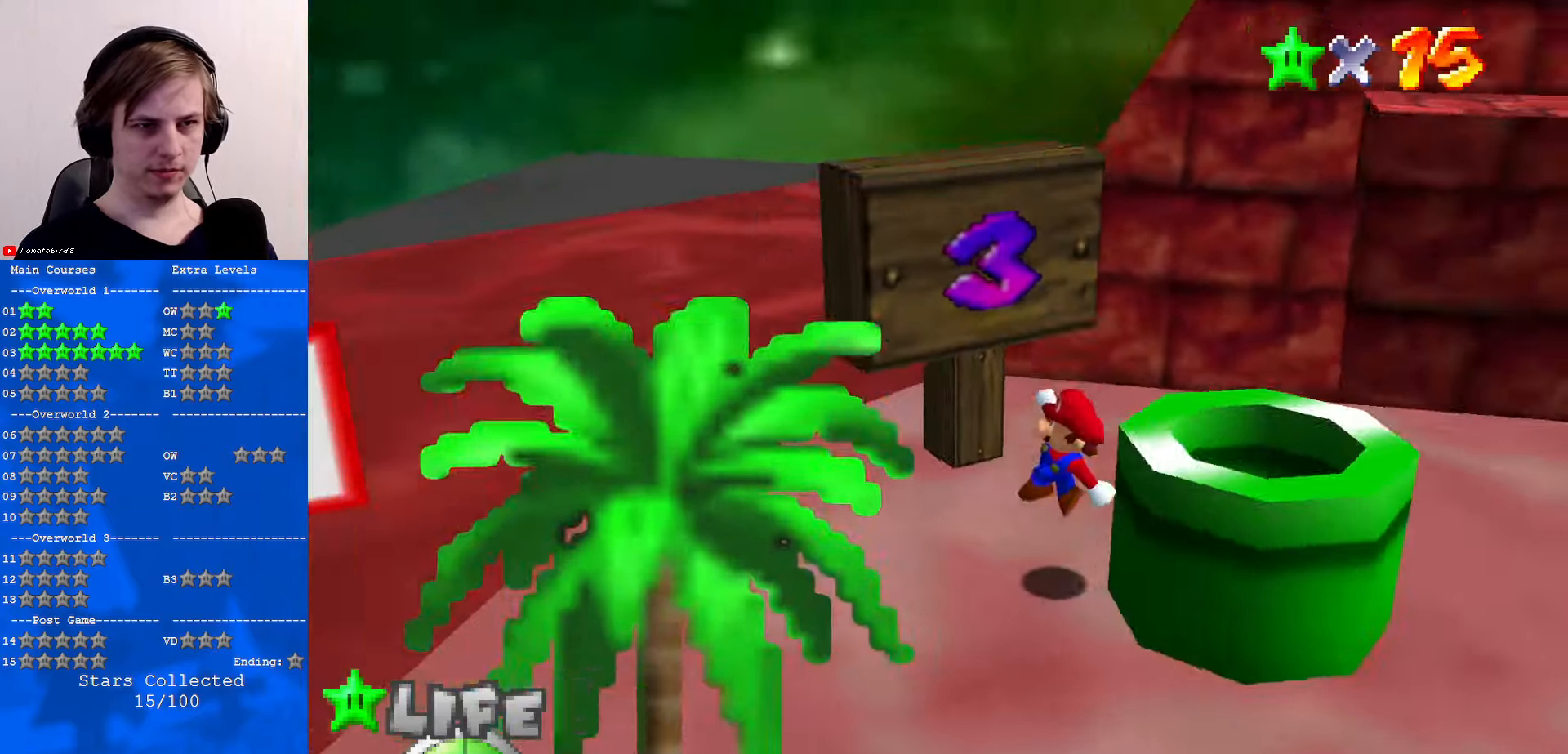
{"buttons": [], "left_stick": "up-left", "events": [[134, "C_LEFT", "up"], [200, "left_stick", "up"], [234, "C_LEFT", "down"], [367, "C_LEFT", "up"], [467, "left_stick", "up-left"]]}
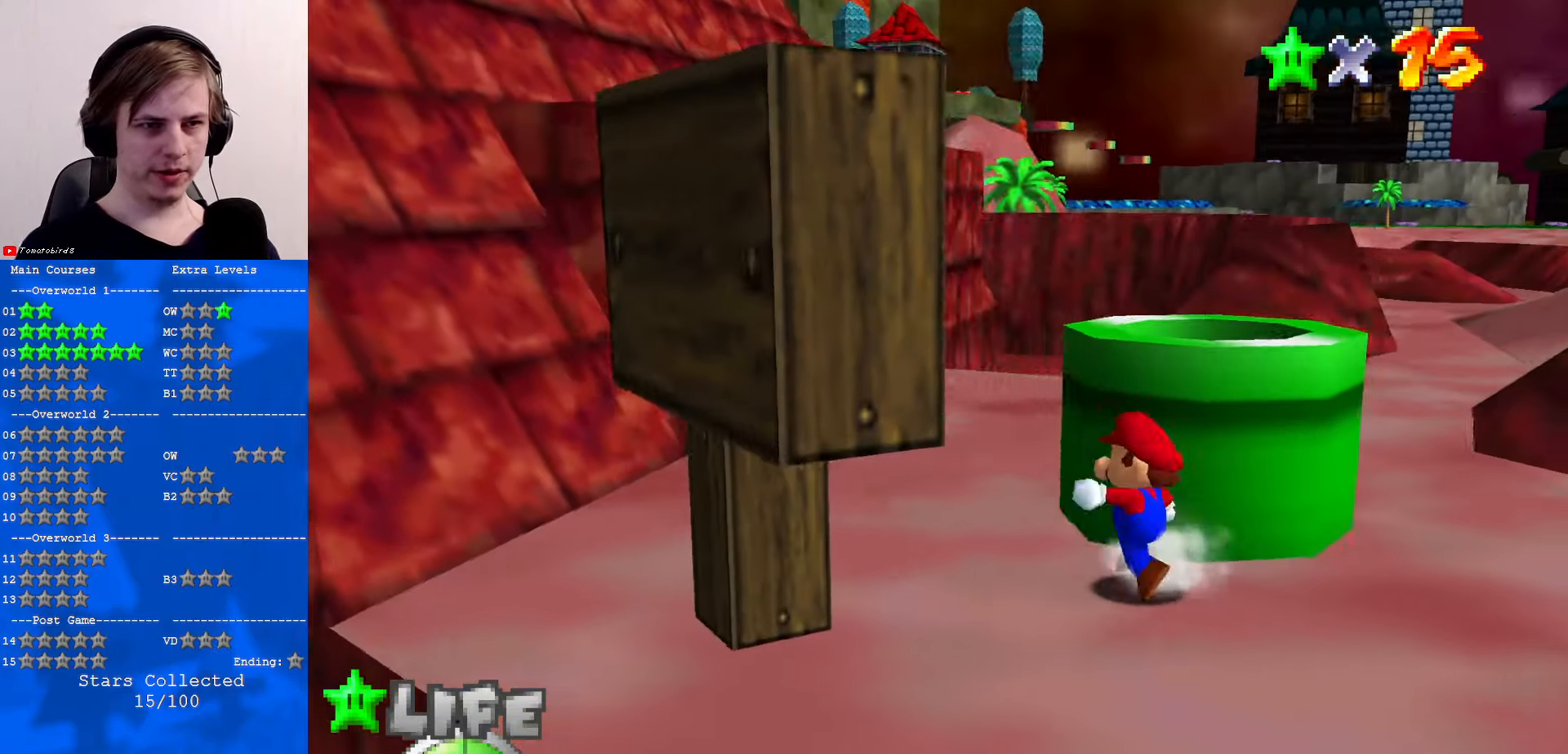
{"buttons": [], "left_stick": "up-left", "events": []}
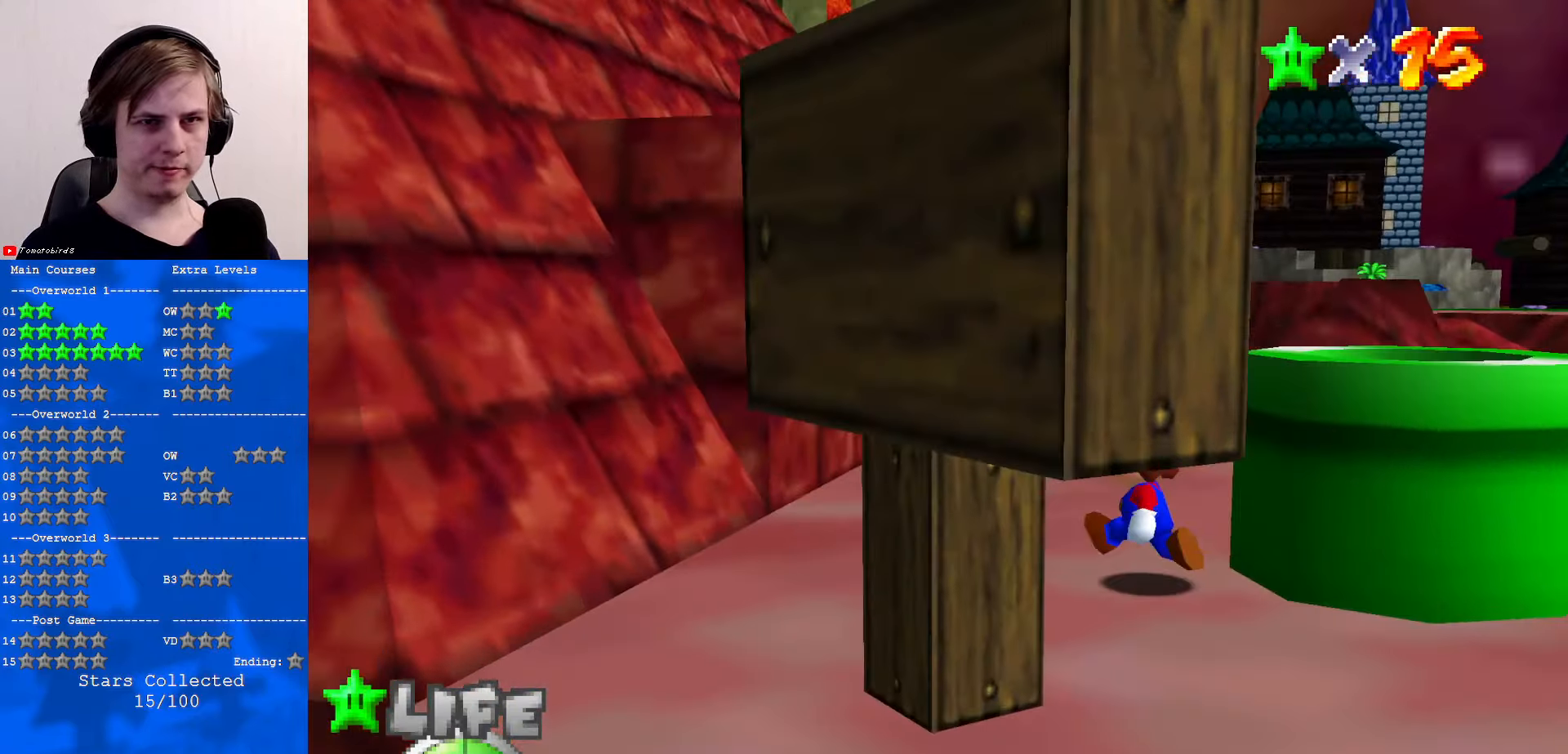
{"buttons": [], "left_stick": "down-right", "events": [[334, "left_stick", "down-right"]]}
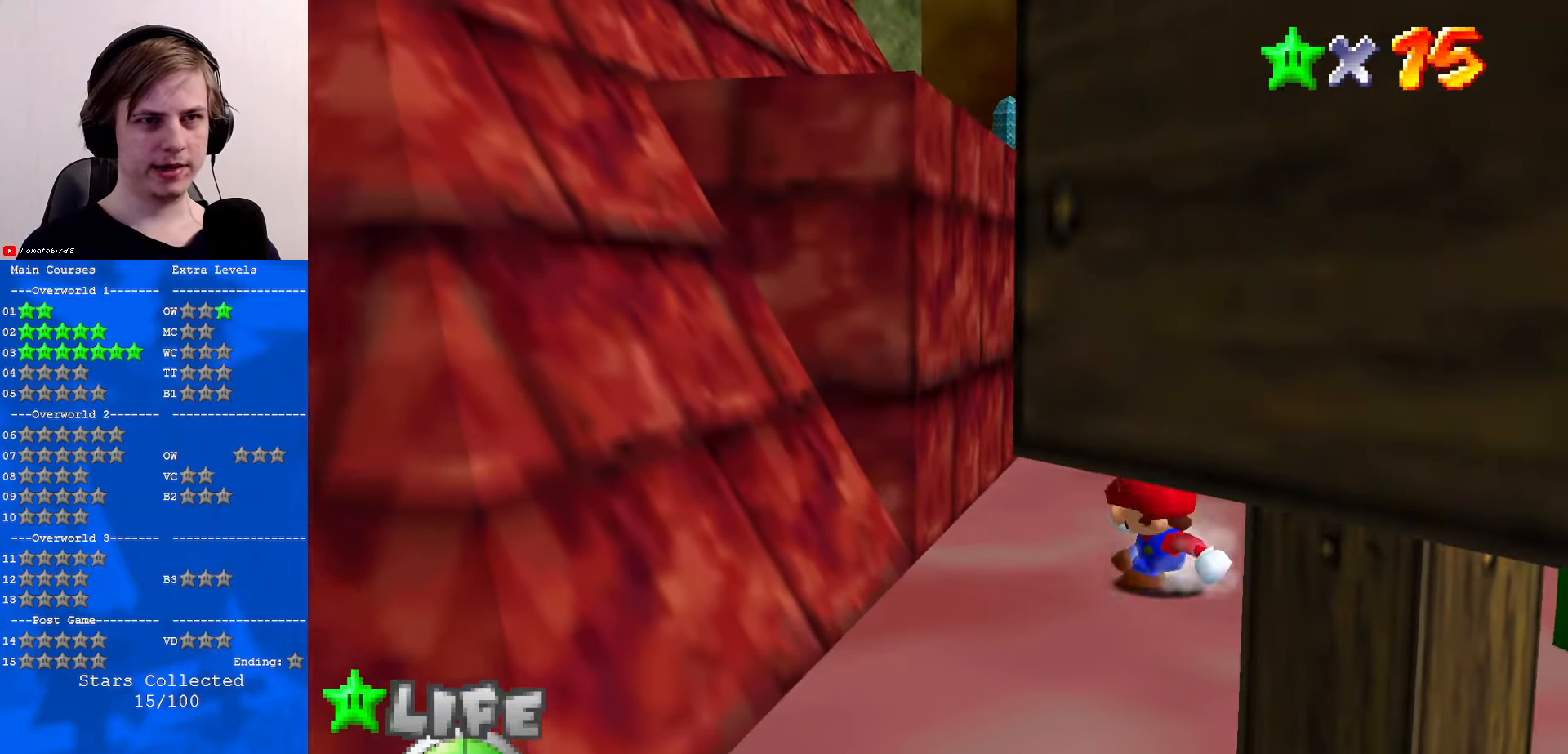
{"buttons": [], "left_stick": "up", "events": [[100, "A", "down"], [100, "left_stick", "up-left"], [334, "A", "up"], [367, "left_stick", "up"]]}
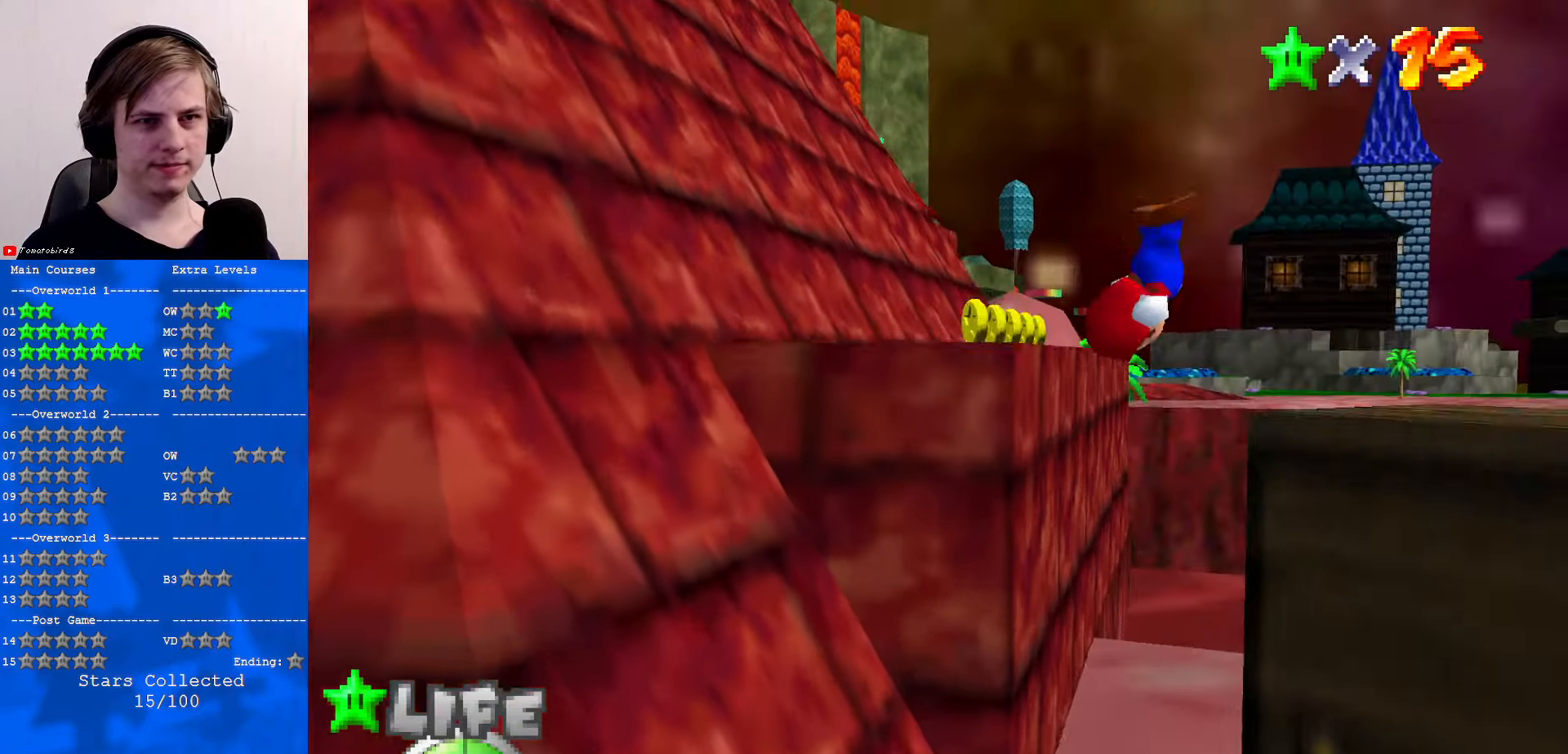
{"buttons": [], "left_stick": "up", "events": []}
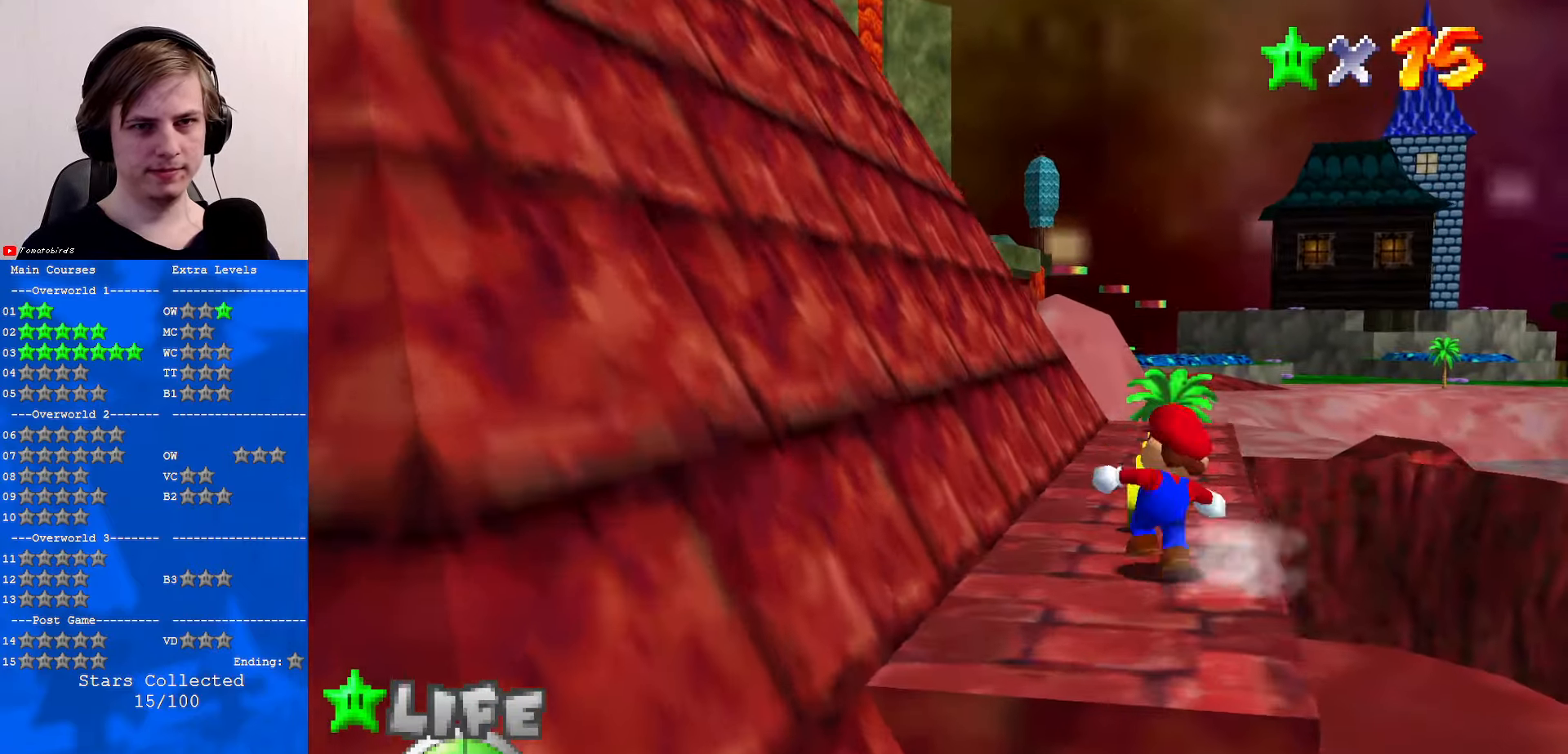
{"buttons": [], "left_stick": "up-right", "events": [[267, "C_RIGHT", "down"], [367, "C_RIGHT", "up"], [434, "left_stick", "up-right"]]}
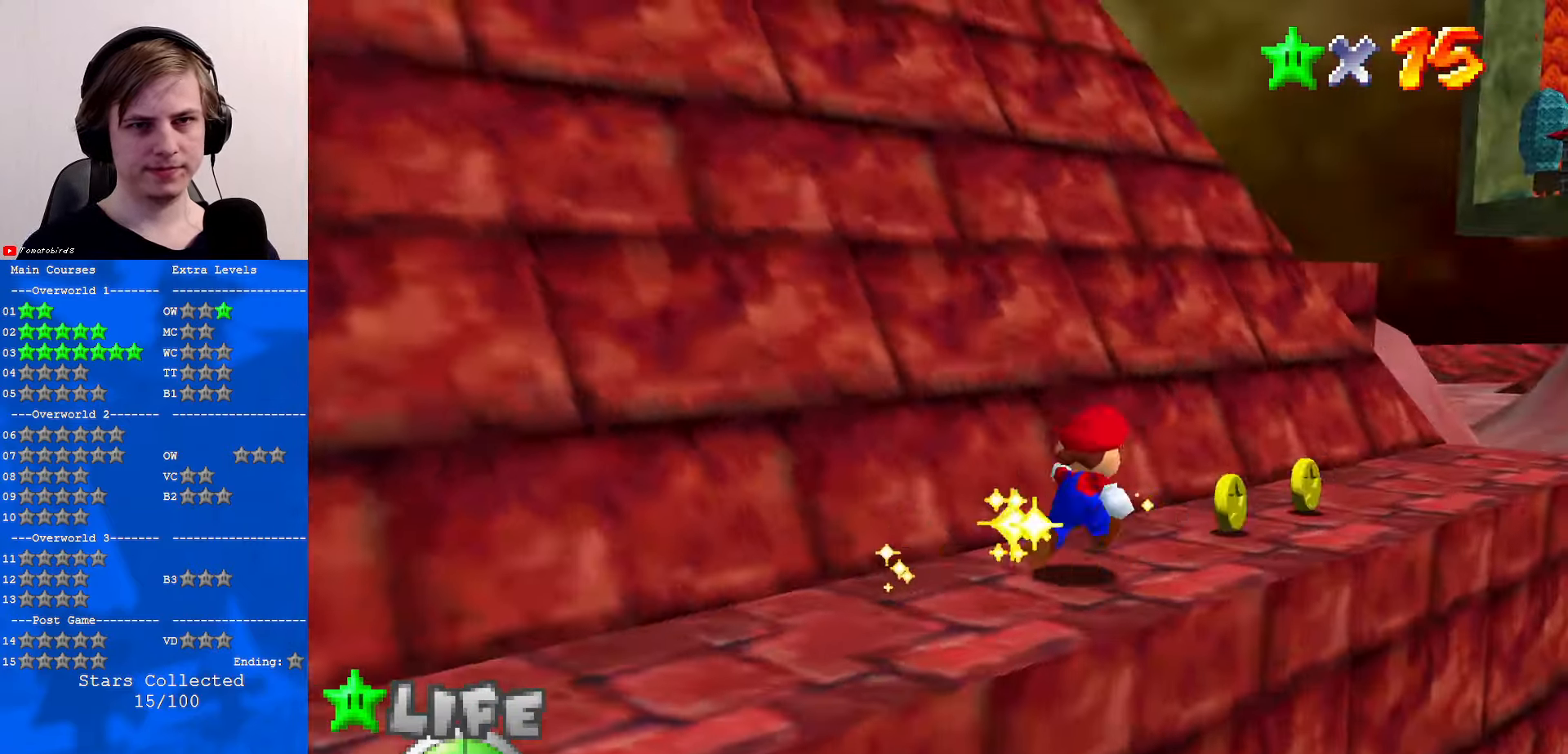
{"buttons": [], "left_stick": "up-right", "events": []}
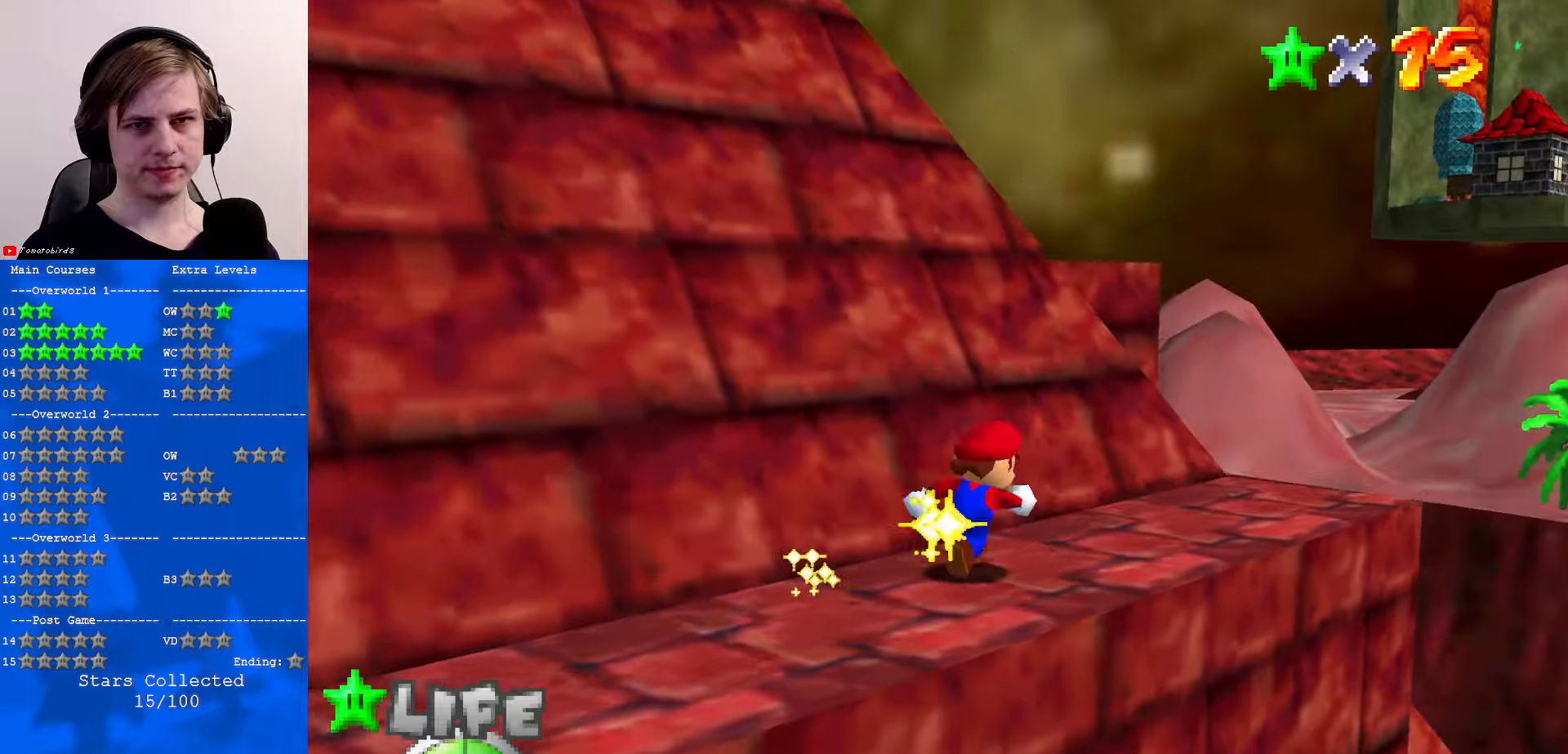
{"buttons": [], "left_stick": "left", "events": [[233, "left_stick", "down-left"], [433, "left_stick", "left"]]}
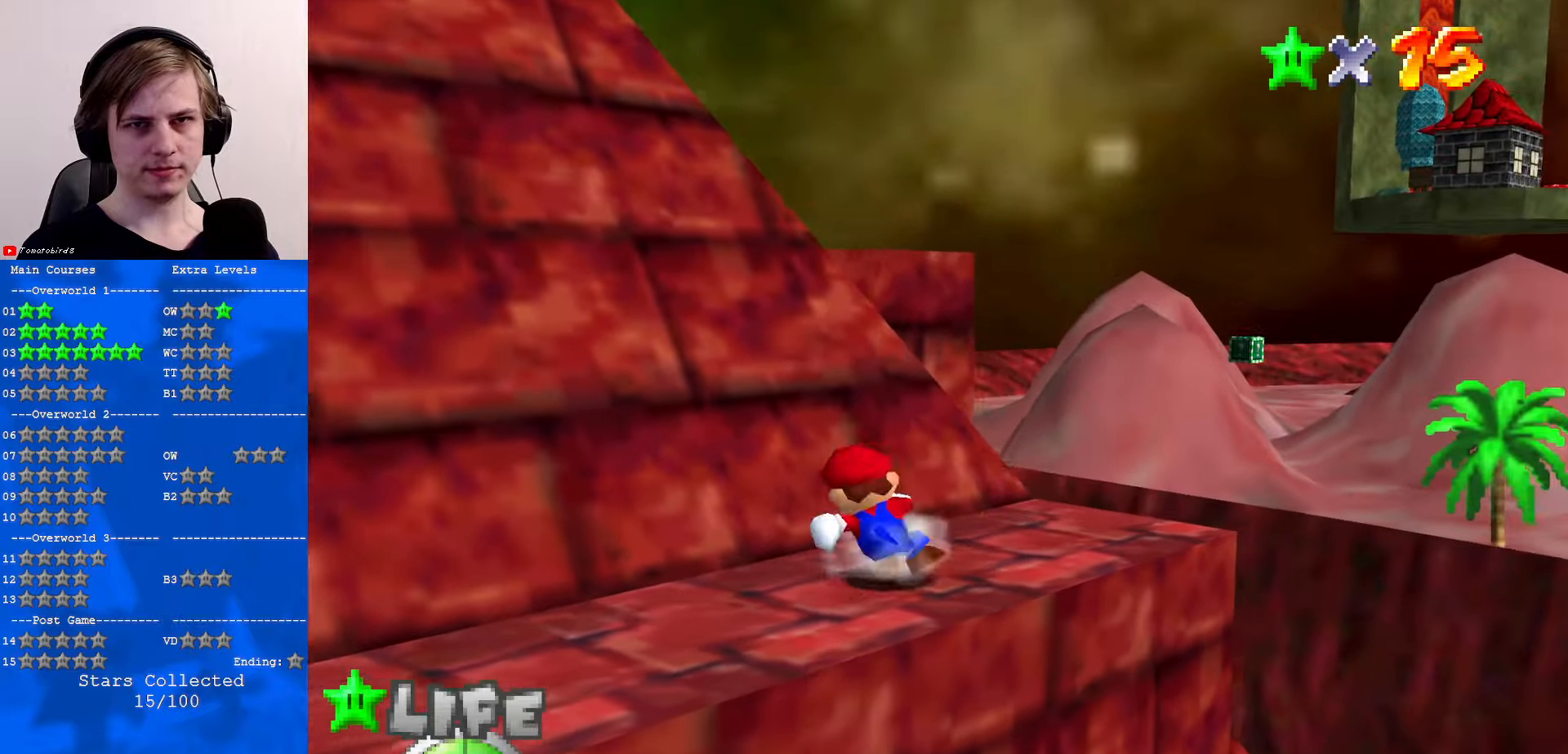
{"buttons": [], "left_stick": "center", "events": [[100, "A", "down"], [100, "B", "down"], [100, "left_stick", "up"], [266, "A", "up"], [266, "B", "up"], [466, "left_stick", "center"]]}
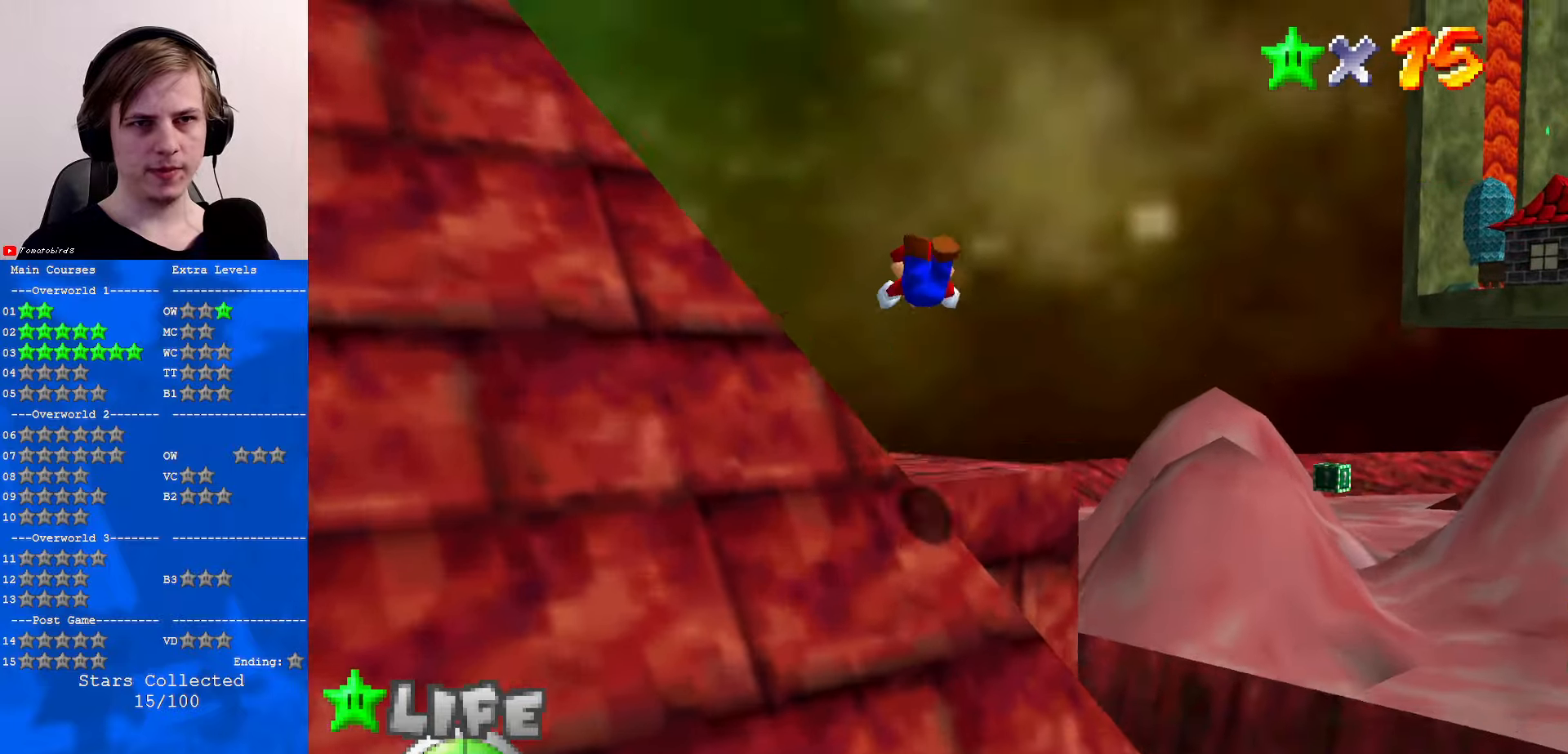
{"buttons": ["B"], "left_stick": "down-left", "events": [[100, "left_stick", "down"], [466, "left_stick", "down-left"], [500, "B", "down"]]}
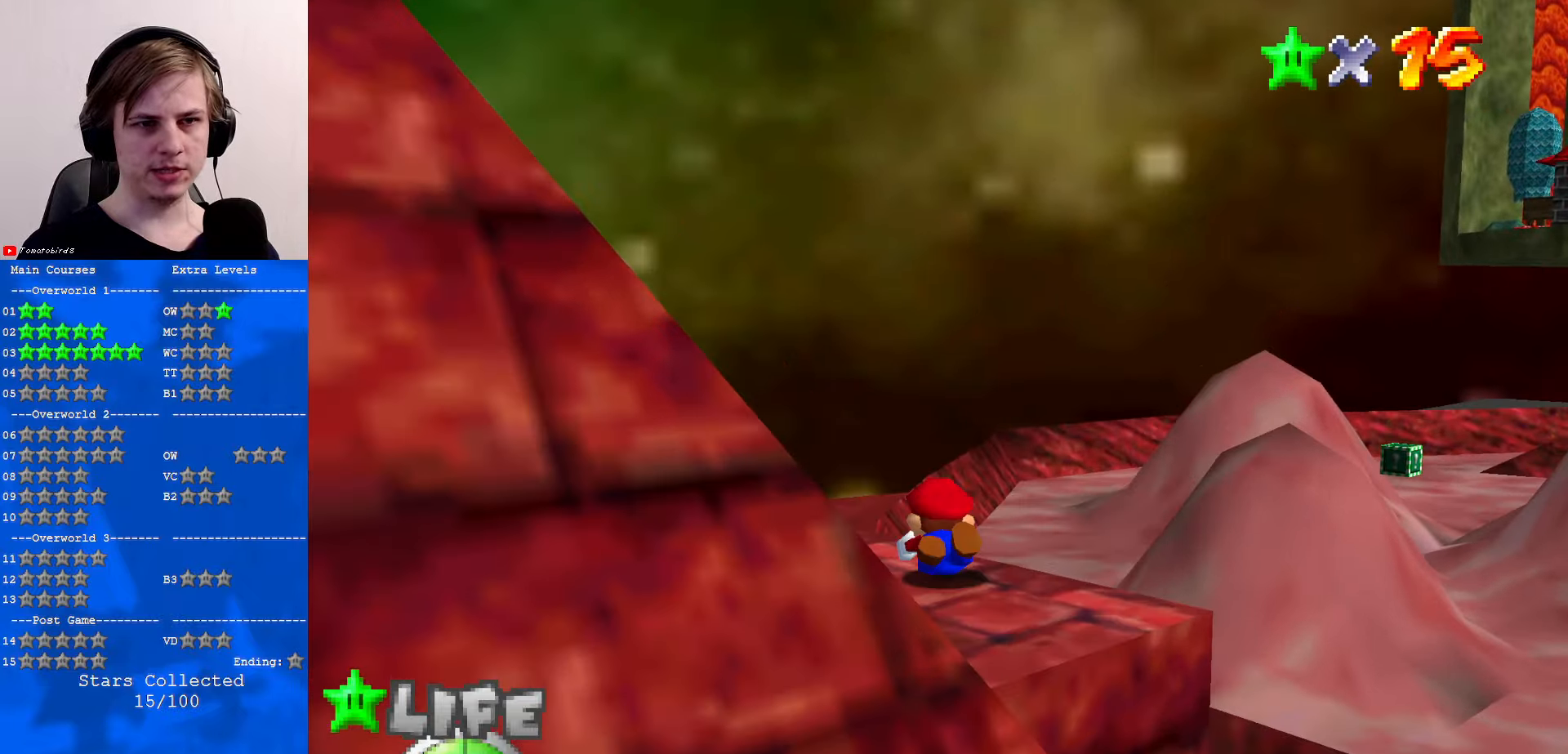
{"buttons": [], "left_stick": "center", "events": [[33, "A", "down"], [66, "B", "up"], [66, "left_stick", "left"], [133, "A", "up"], [300, "C_RIGHT", "down"], [366, "C_RIGHT", "up"], [400, "left_stick", "center"]]}
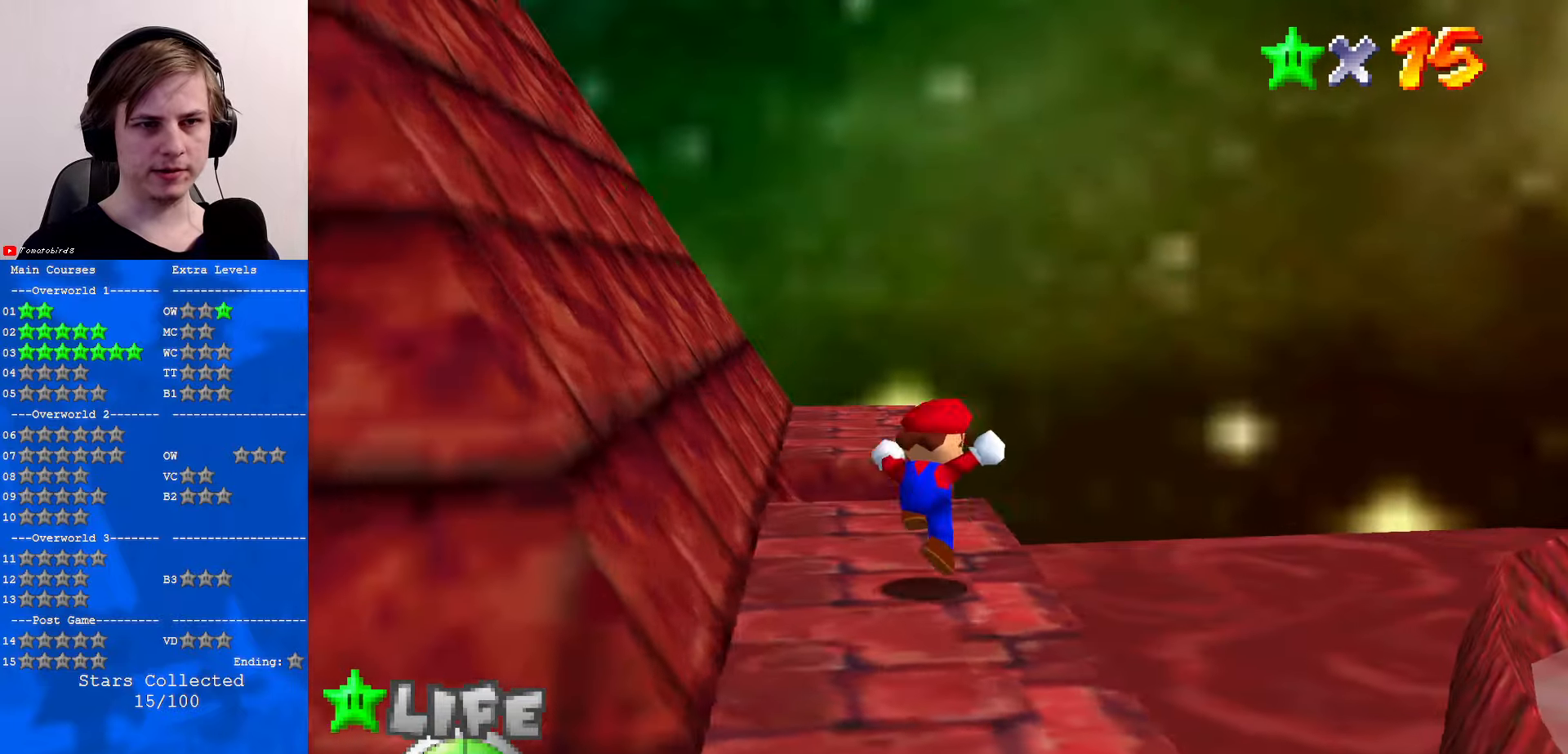
{"buttons": ["A", "Z"], "left_stick": "right", "events": [[100, "B", "down"], [133, "B", "up"], [166, "left_stick", "right"], [333, "Z", "down"], [366, "A", "down"]]}
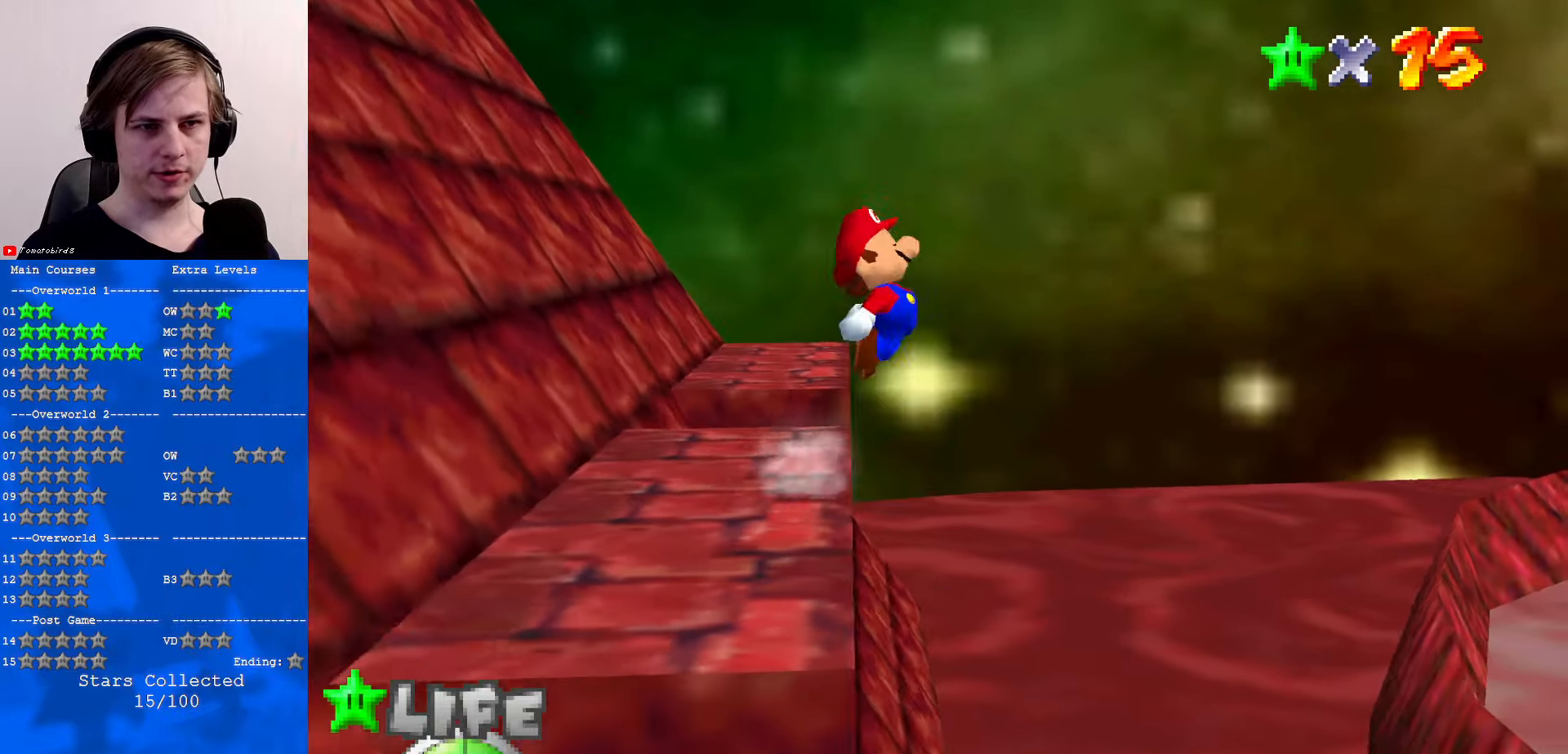
{"buttons": ["Z"], "left_stick": "up-right", "events": [[100, "A", "up"], [166, "C_DOWN", "down"], [166, "C_LEFT", "down"], [233, "C_LEFT", "up"], [266, "C_DOWN", "up"], [333, "C_LEFT", "down"], [366, "C_DOWN", "down"], [433, "C_DOWN", "up"], [433, "C_LEFT", "up"], [466, "left_stick", "up-right"]]}
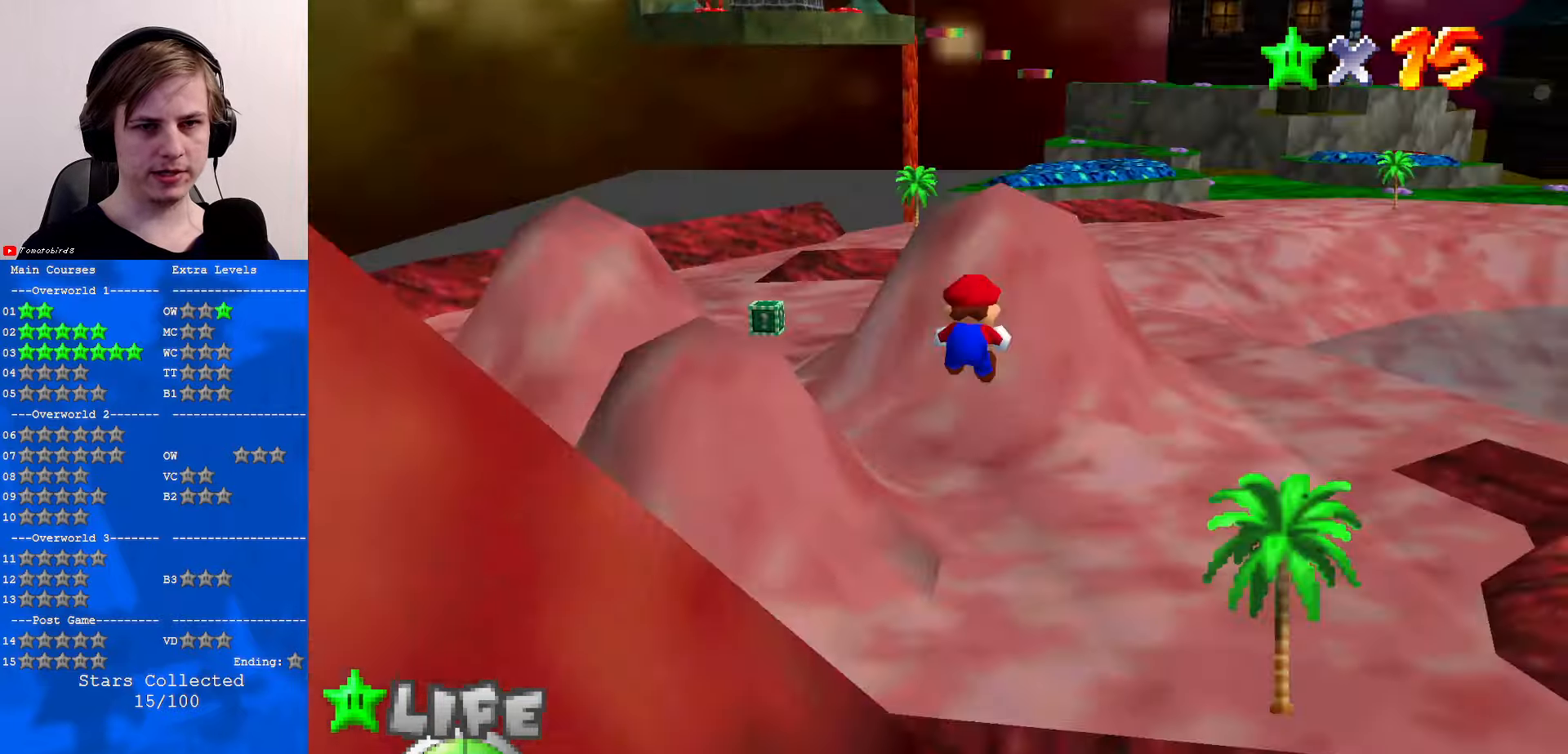
{"buttons": [], "left_stick": "up", "events": [[66, "C_DOWN", "down"], [100, "C_DOWN", "up"], [133, "left_stick", "up"], [366, "C_RIGHT", "down"], [366, "C_UP", "down"], [400, "C_UP", "up"], [400, "Z", "up"], [466, "C_RIGHT", "up"]]}
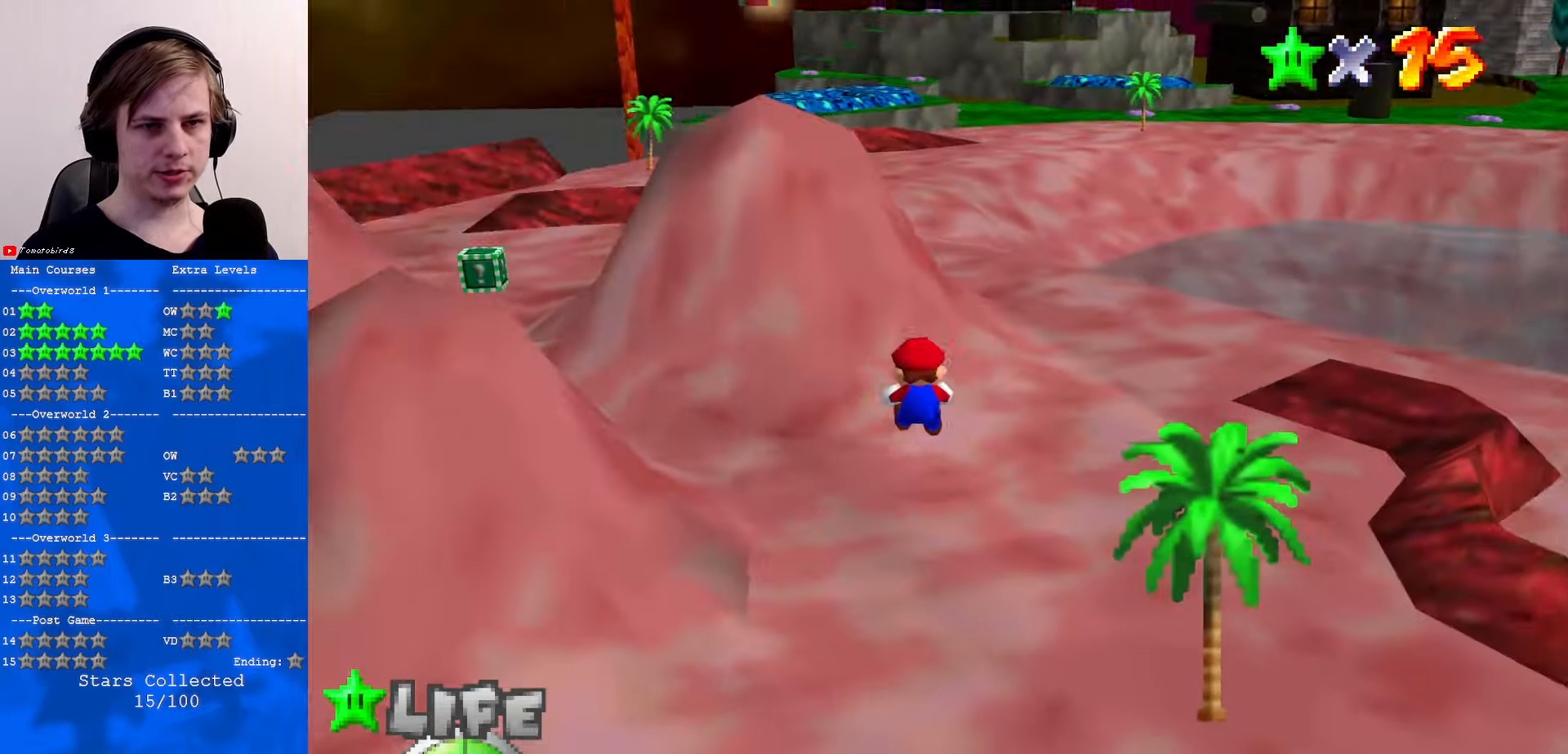
{"buttons": [], "left_stick": "up", "events": []}